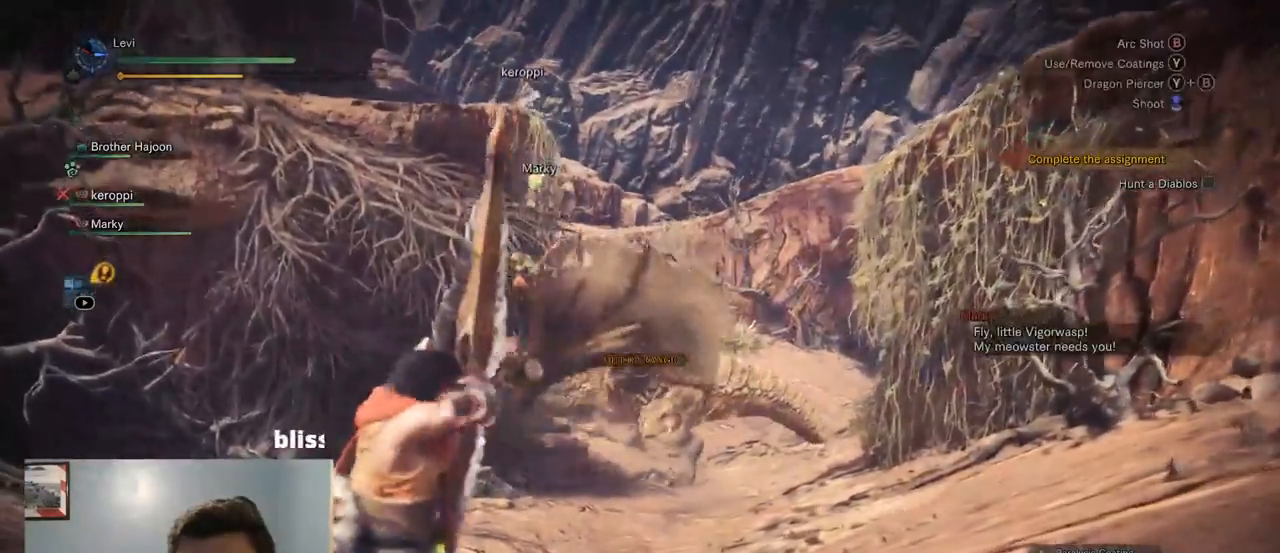
Gameplay with a controller (PlayStation layout); each line is a JSON object with the inputs held at the frame after it (dt_ms = milliseconds from this image to that frame). "events" lists button and stick changes between this image and that frame as [ms after this image, input, new state], when the widget could be followed in between. Not read: CIRCLE HOME R3 SELECT SQUARE START.
{"dt_ms": 500, "buttons": ["L2"], "left_stick": "up", "right_stick": "center", "events": [[50, "R2", "up"]]}
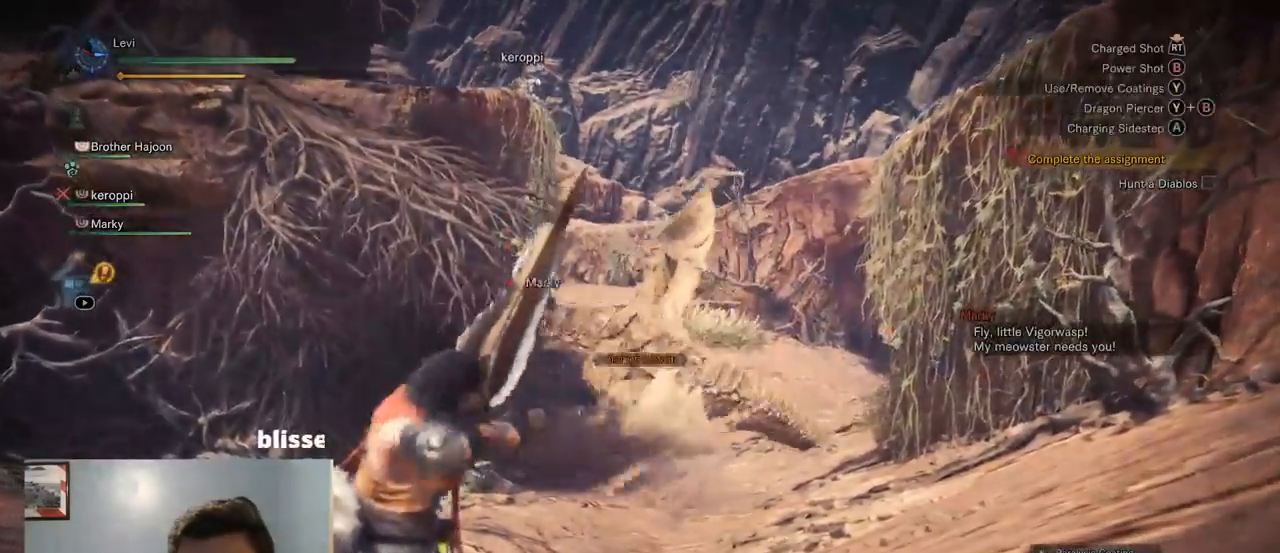
{"dt_ms": 500, "buttons": ["L2"], "left_stick": "up", "right_stick": "center", "events": [[134, "R2", "down"], [400, "R2", "up"]]}
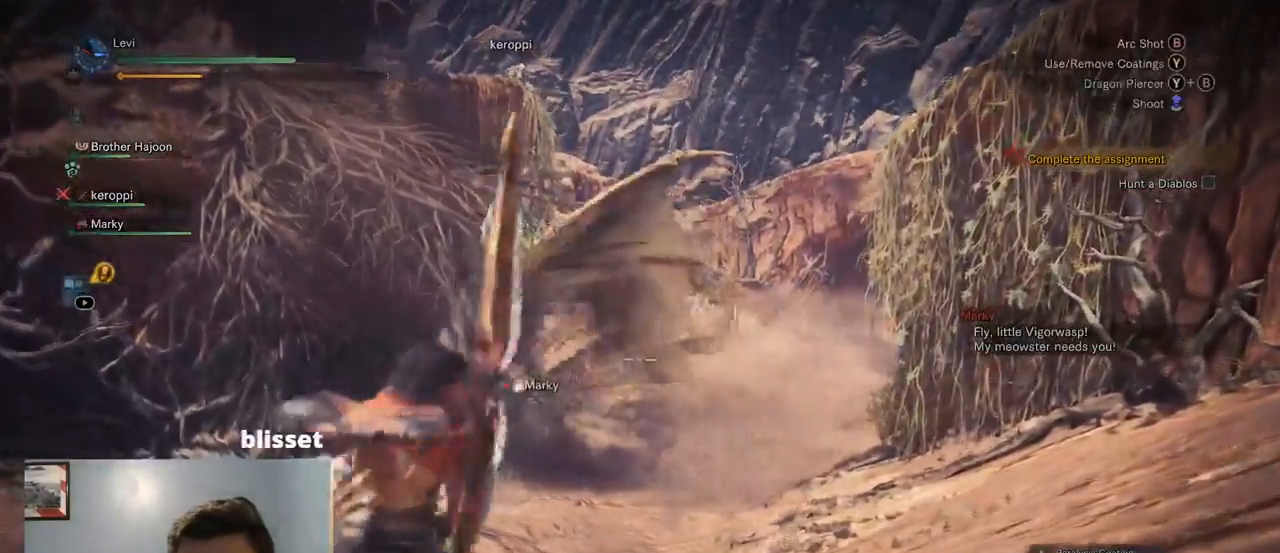
{"dt_ms": 500, "buttons": ["L2", "R2"], "left_stick": "up", "right_stick": "center", "events": [[417, "R2", "down"]]}
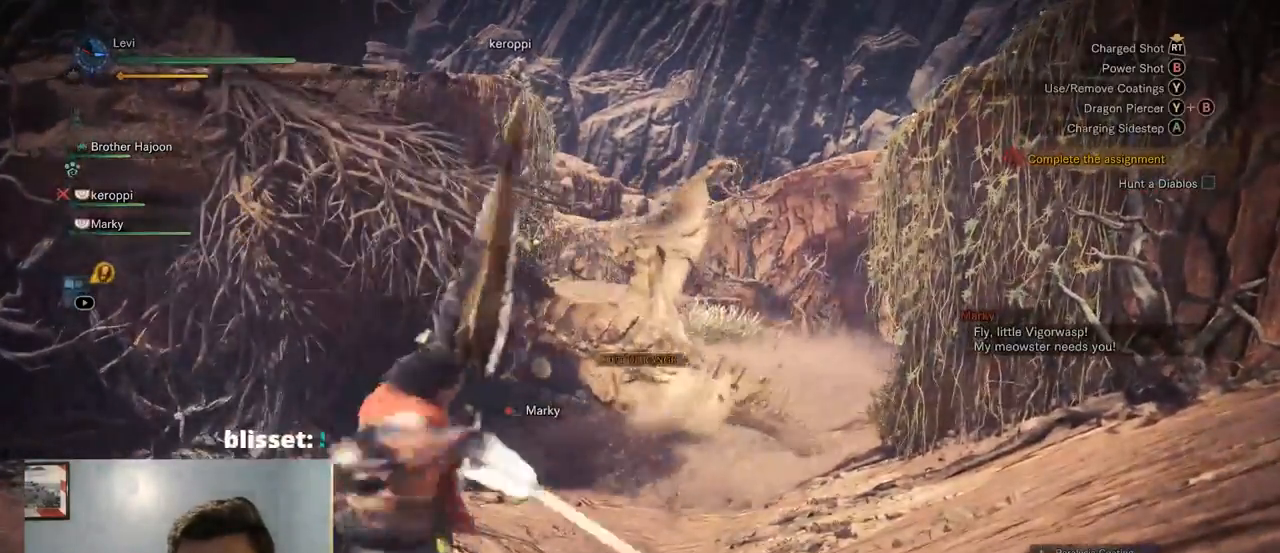
{"dt_ms": 500, "buttons": ["L2"], "left_stick": "up", "right_stick": "center", "events": [[150, "R2", "up"]]}
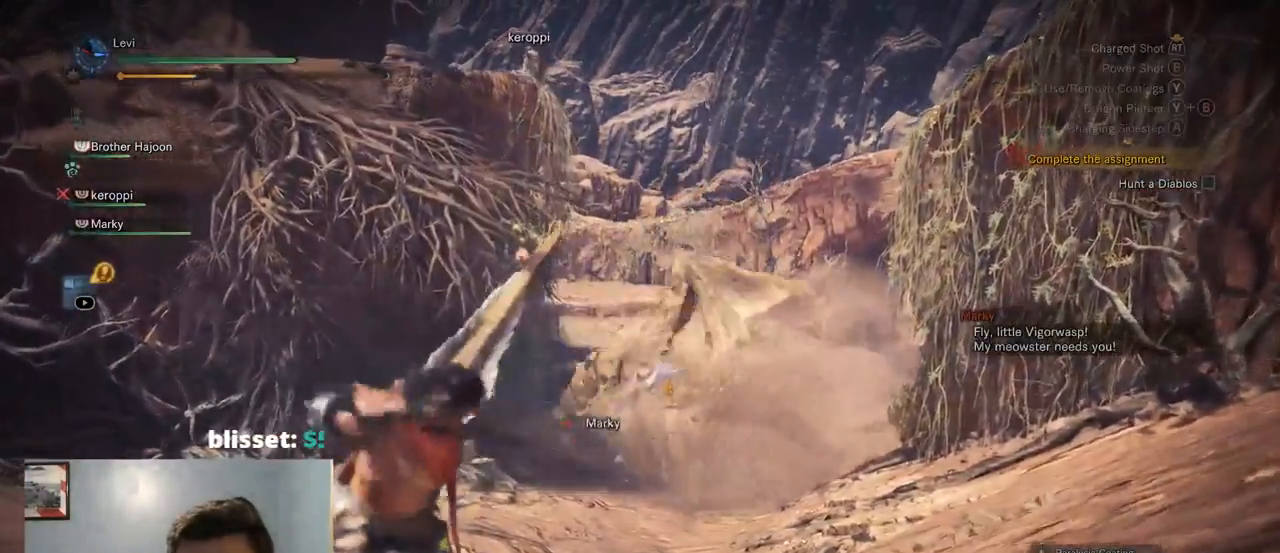
{"dt_ms": 501, "buttons": ["L2"], "left_stick": "up", "right_stick": "center", "events": []}
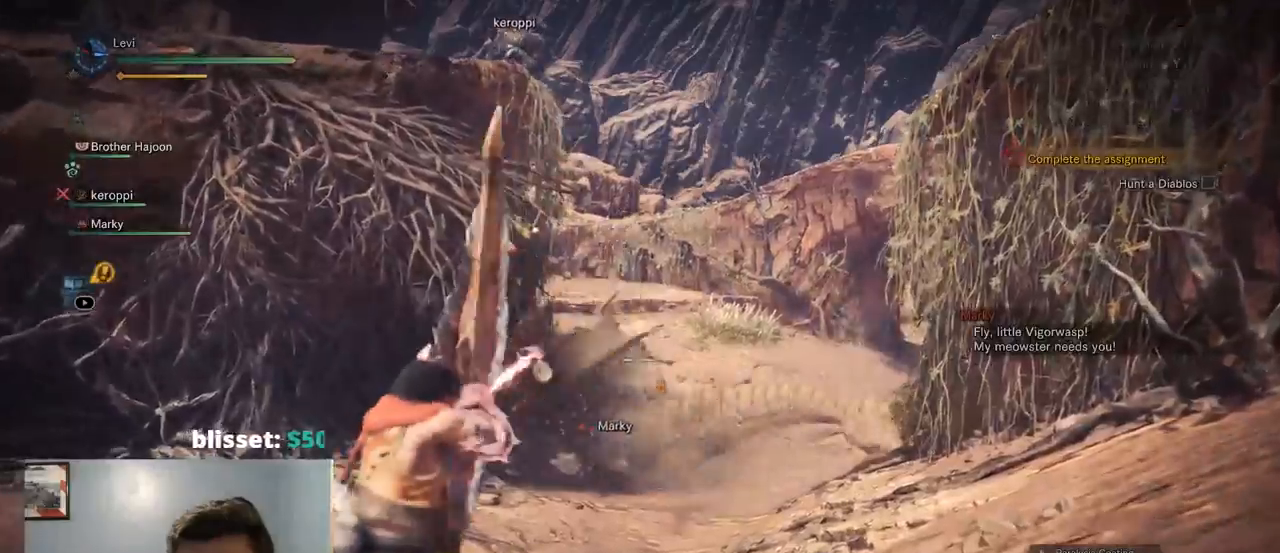
{"dt_ms": 500, "buttons": [], "left_stick": "center", "right_stick": "center", "events": [[100, "left_stick", "center"], [267, "L2", "up"]]}
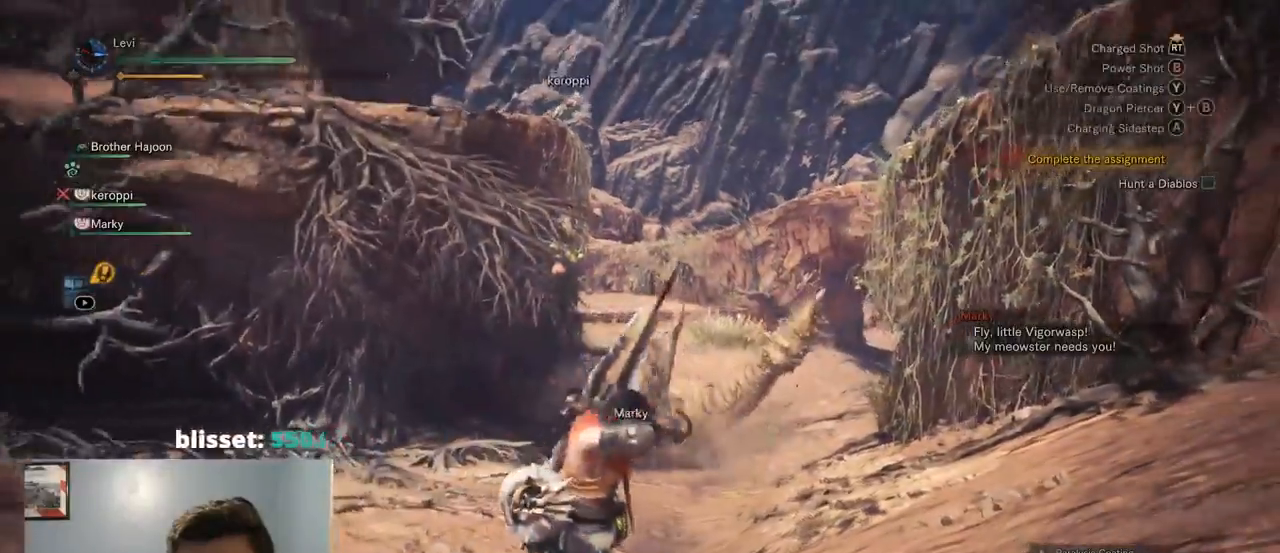
{"dt_ms": 500, "buttons": [], "left_stick": "up", "right_stick": "center"}
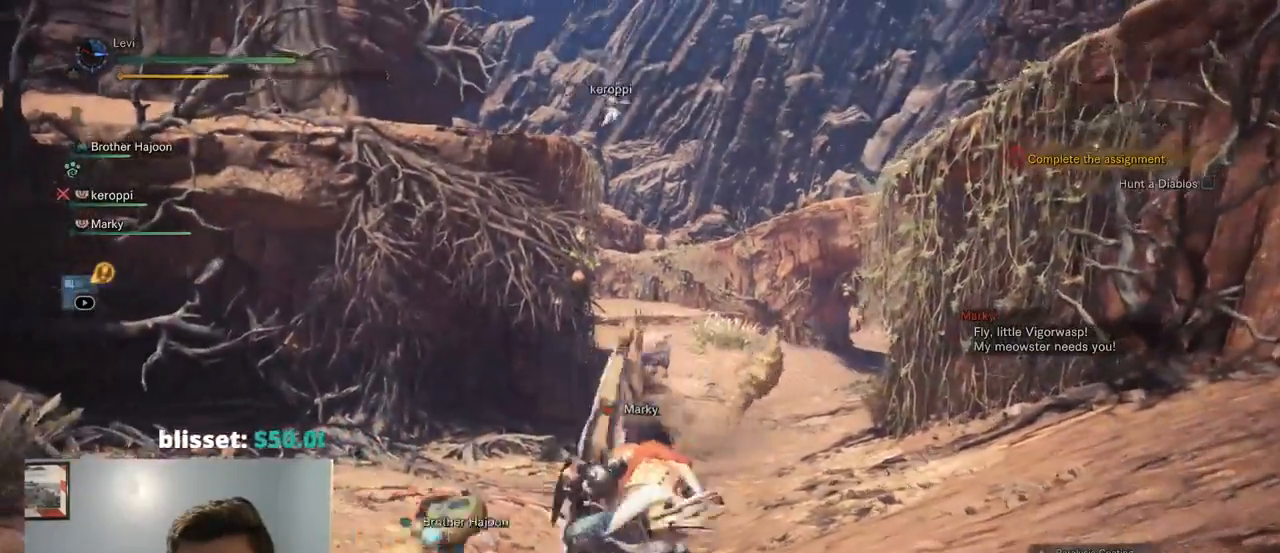
{"dt_ms": 500, "buttons": [], "left_stick": "up", "right_stick": "center"}
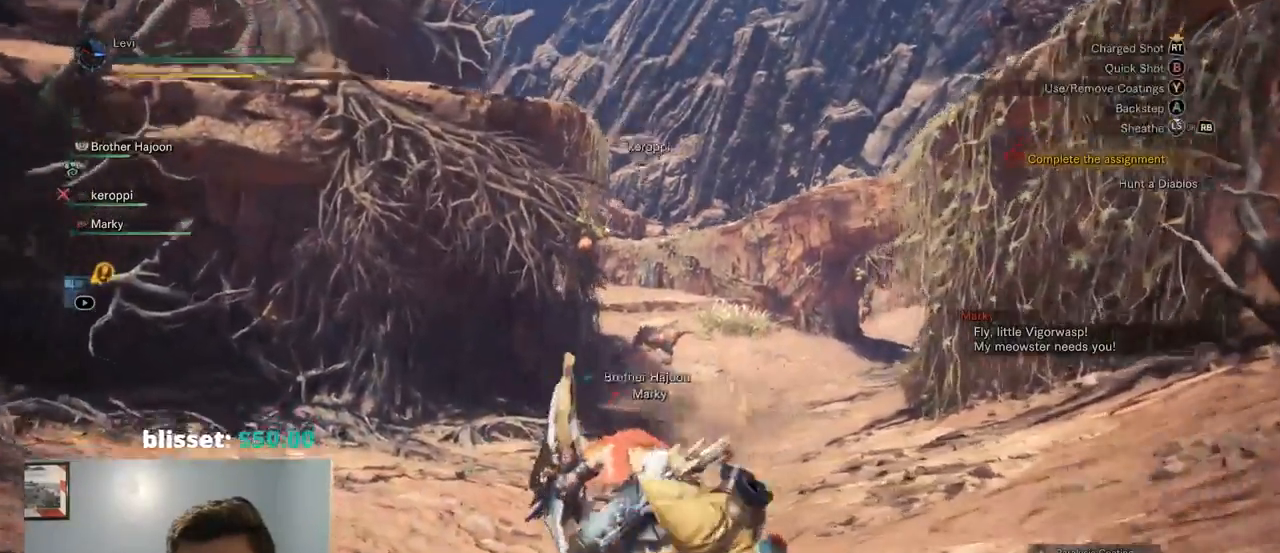
{"dt_ms": 500, "buttons": [], "left_stick": "up", "right_stick": "center", "events": []}
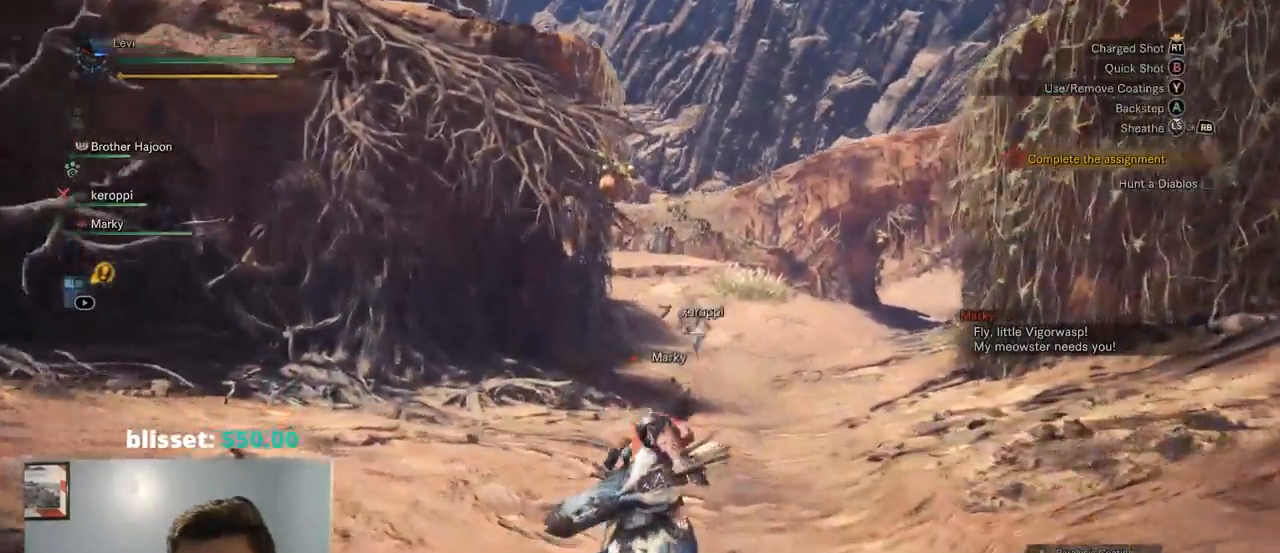
{"dt_ms": 500, "buttons": [], "left_stick": "up-right", "right_stick": "center", "events": [[167, "left_stick", "up-right"], [400, "right_stick", "down"], [500, "right_stick", "center"]]}
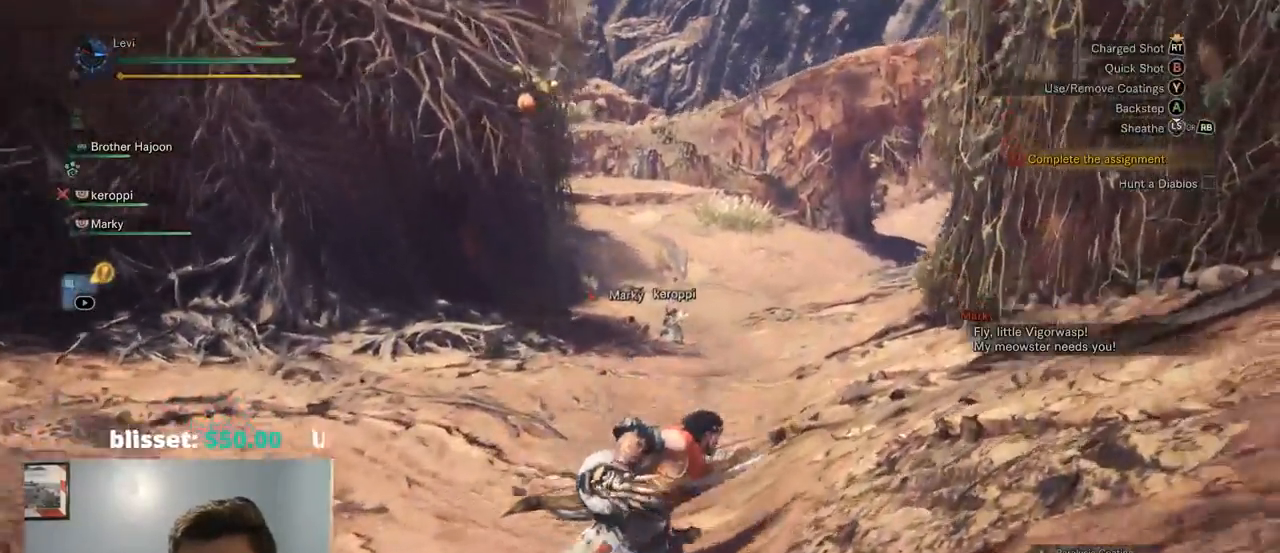
{"dt_ms": 500, "buttons": [], "left_stick": "up-left", "right_stick": "center", "events": [[450, "left_stick", "up-left"]]}
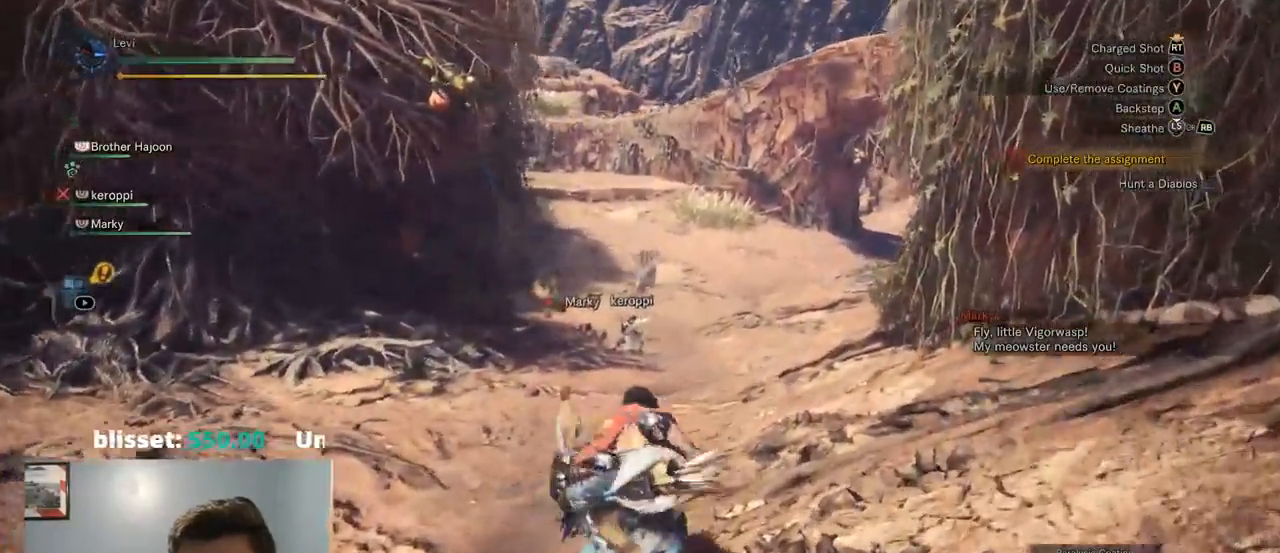
{"dt_ms": 1000, "buttons": ["R1"], "left_stick": "left", "right_stick": "center"}
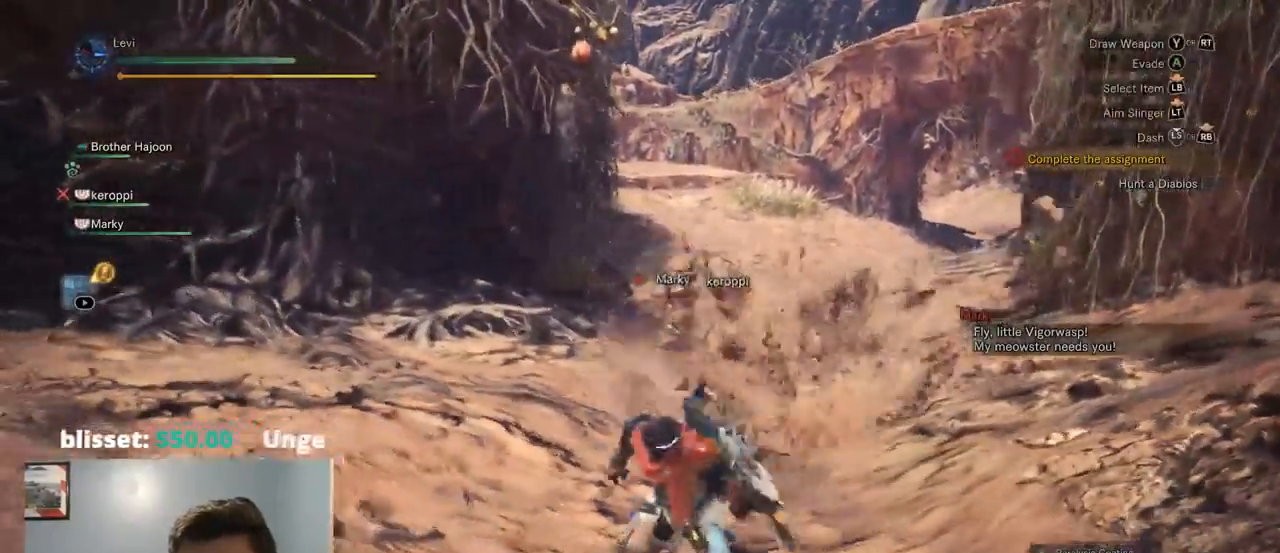
{"dt_ms": 1000, "buttons": ["CROSS", "R1"], "left_stick": "left", "right_stick": "center"}
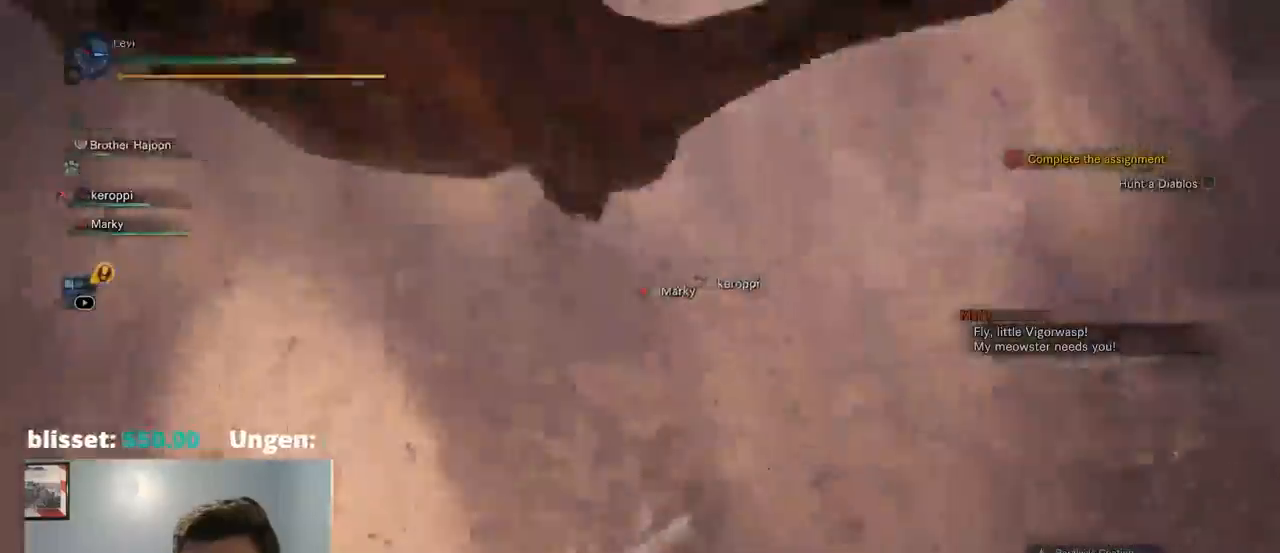
{"dt_ms": 500, "buttons": [], "left_stick": "up-left", "right_stick": "center"}
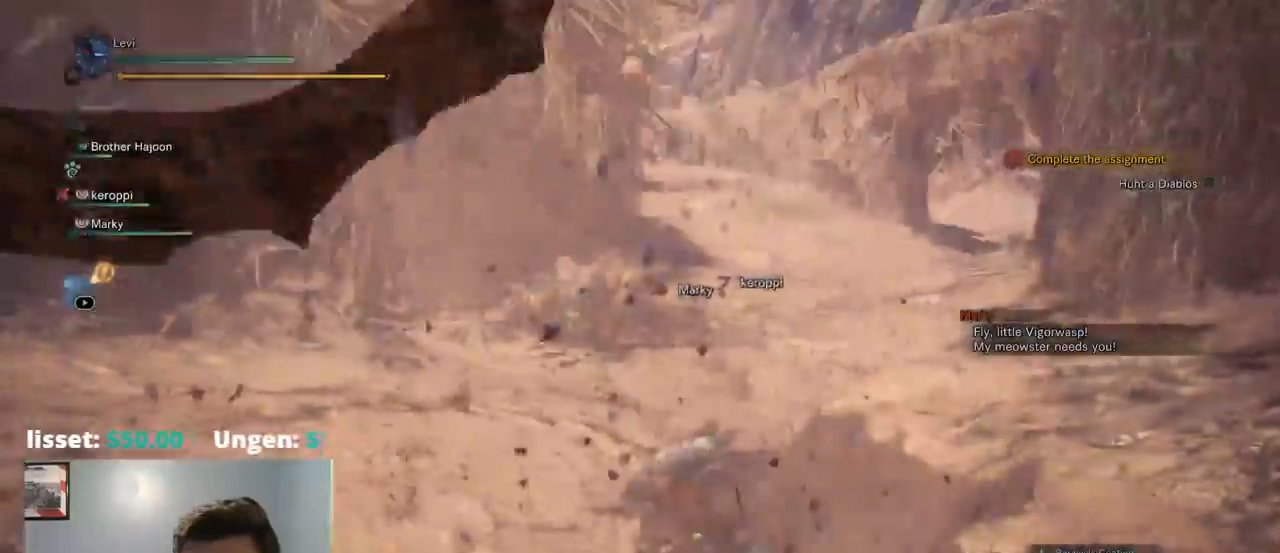
{"dt_ms": 500, "buttons": [], "left_stick": "up-right", "right_stick": "left", "events": [[17, "left_stick", "up"], [117, "left_stick", "up-right"], [117, "right_stick", "left"]]}
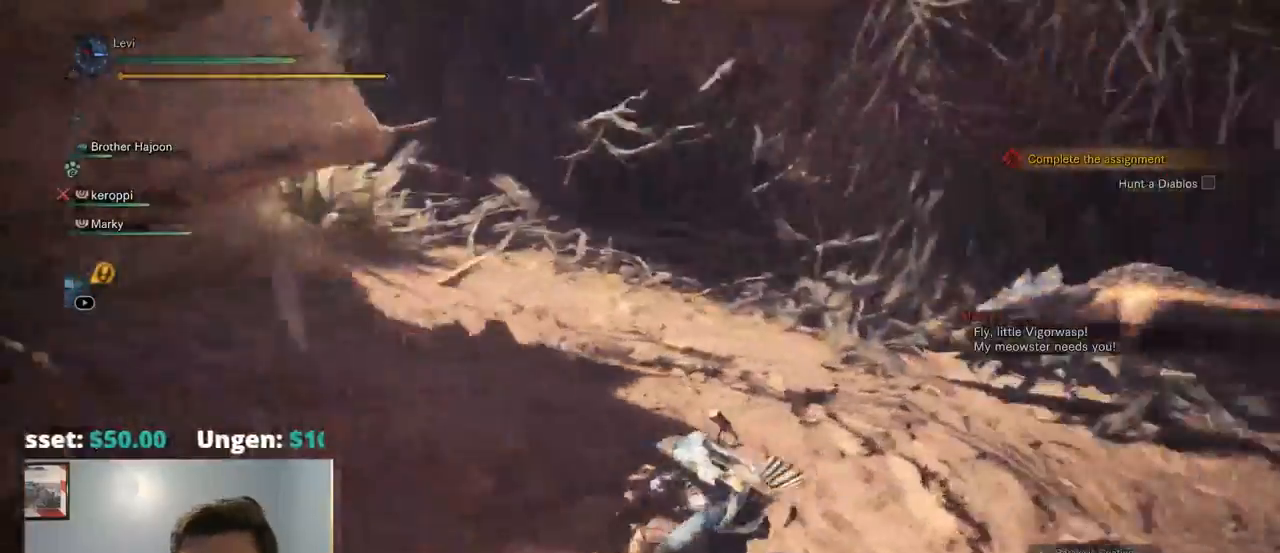
{"dt_ms": 500, "buttons": [], "left_stick": "down-right", "right_stick": "center", "events": [[50, "right_stick", "up-left"], [150, "left_stick", "down-right"], [250, "right_stick", "center"], [400, "DPAD_UP", "down"], [450, "DPAD_UP", "up"]]}
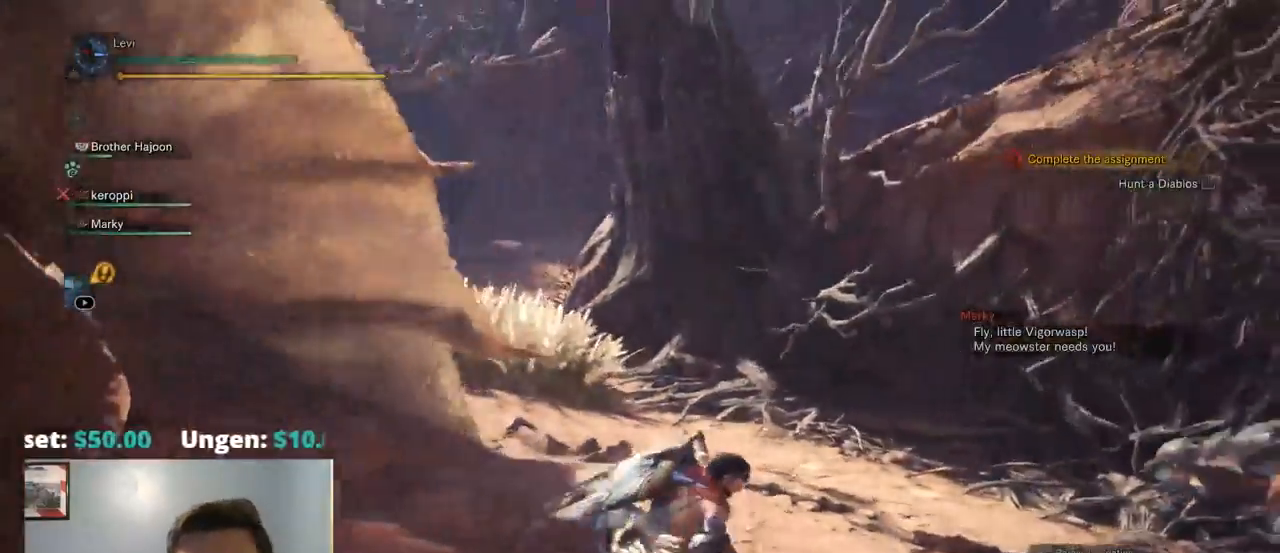
{"dt_ms": 500, "buttons": [], "left_stick": "down", "right_stick": "up-left"}
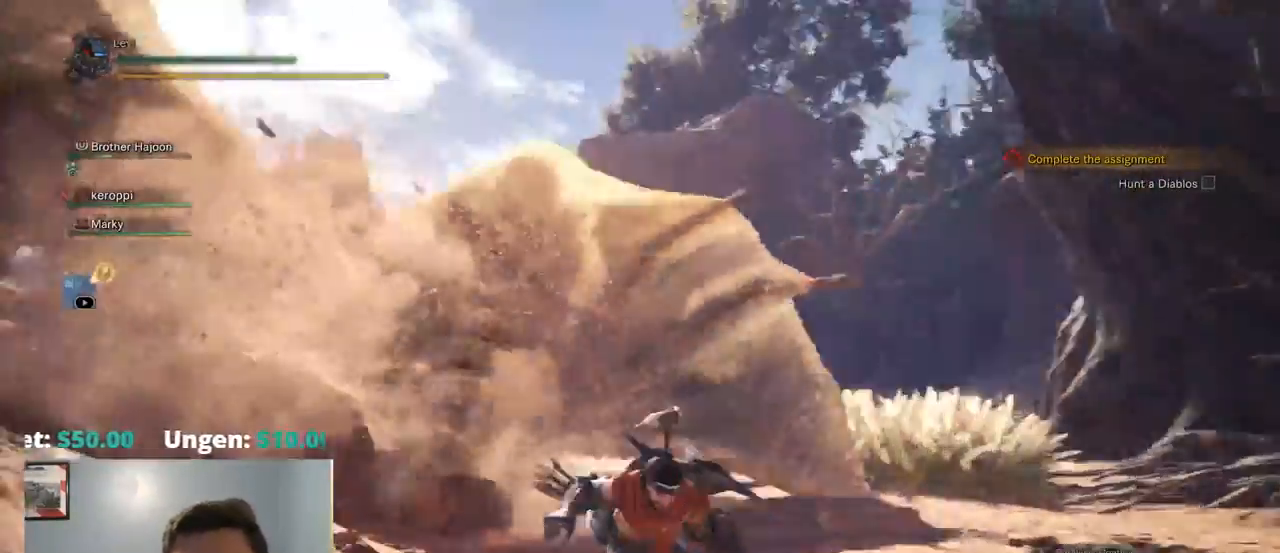
{"dt_ms": 500, "buttons": [], "left_stick": "down", "right_stick": "center", "events": [[67, "right_stick", "left"], [200, "right_stick", "center"]]}
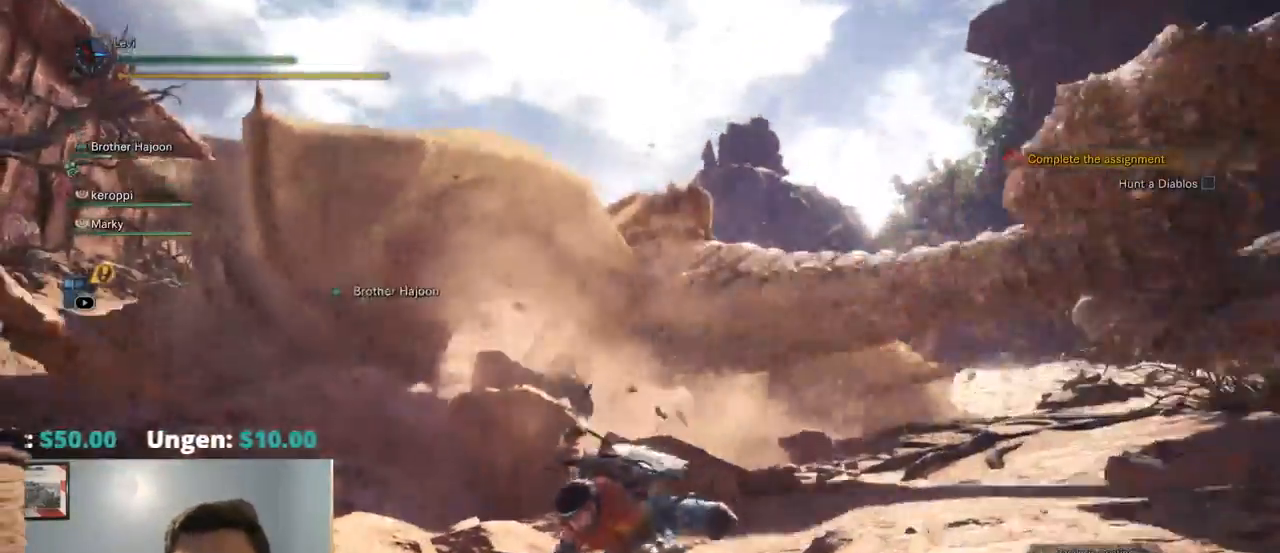
{"dt_ms": 500, "buttons": [], "left_stick": "down", "right_stick": "center"}
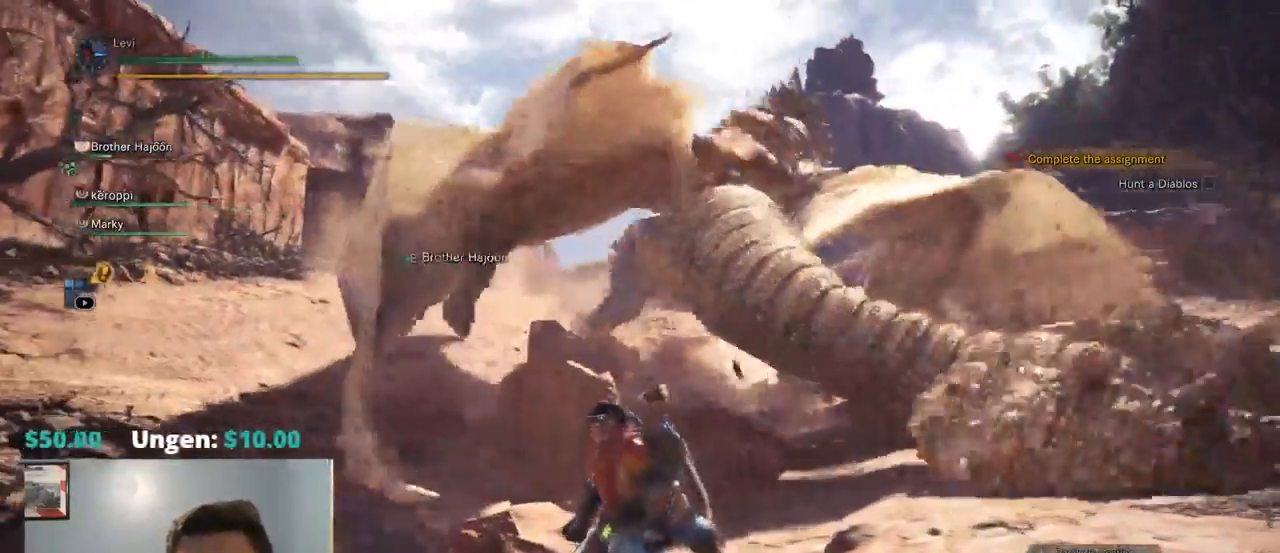
{"dt_ms": 500, "buttons": [], "left_stick": "down", "right_stick": "center", "events": [[184, "CROSS", "down"], [250, "CROSS", "up"], [334, "CROSS", "down"], [450, "CROSS", "up"]]}
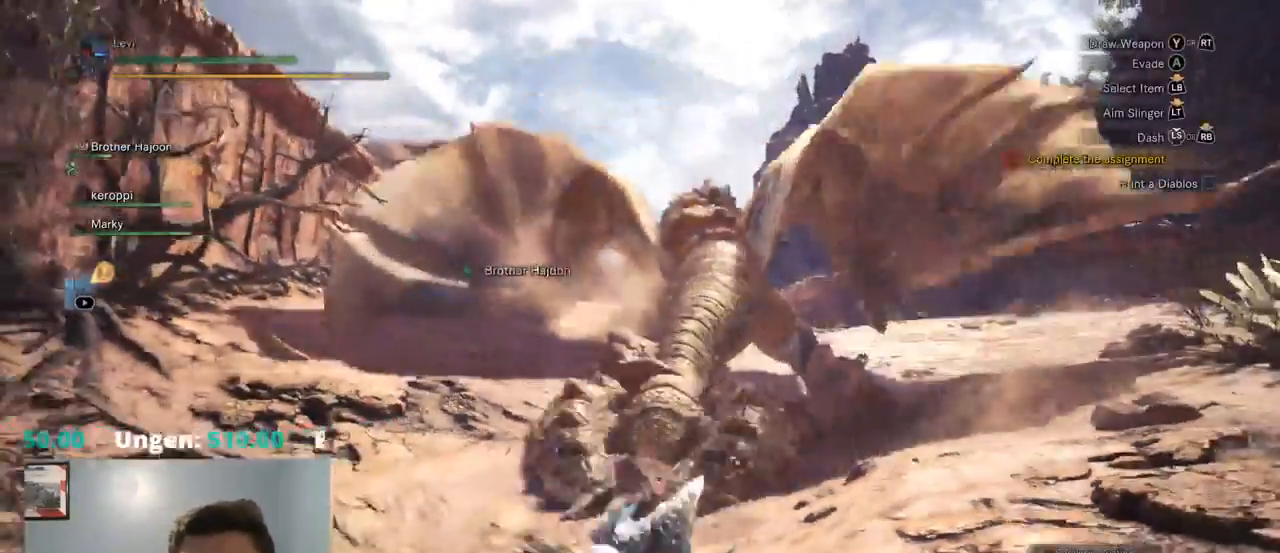
{"dt_ms": 500, "buttons": ["R2"], "left_stick": "down", "right_stick": "center"}
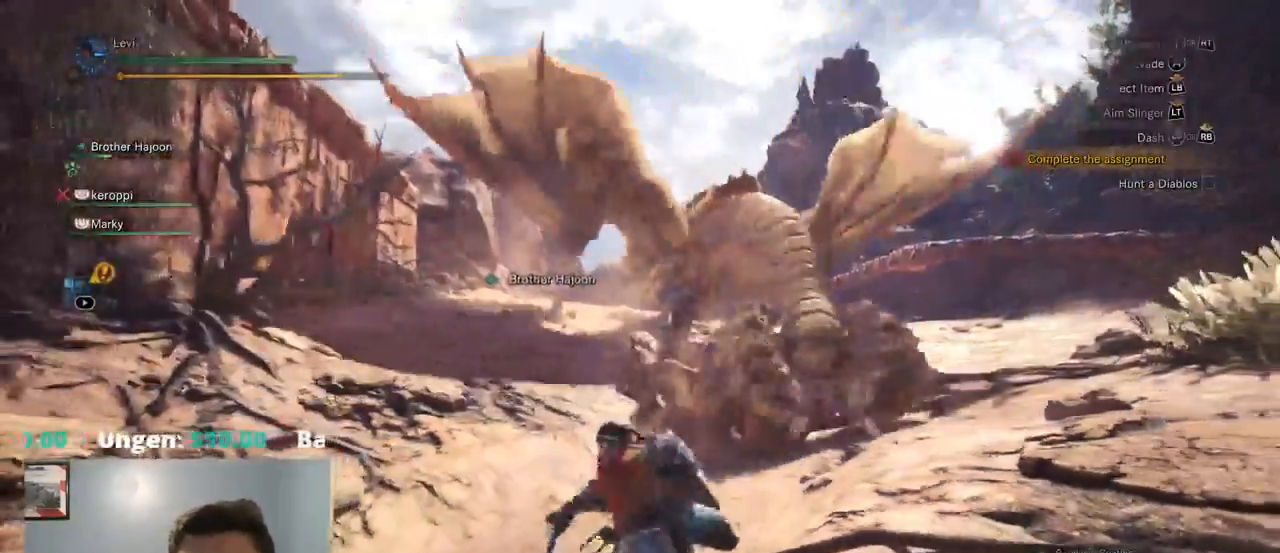
{"dt_ms": 1000, "buttons": ["L2"], "left_stick": "down-left", "right_stick": "up-left"}
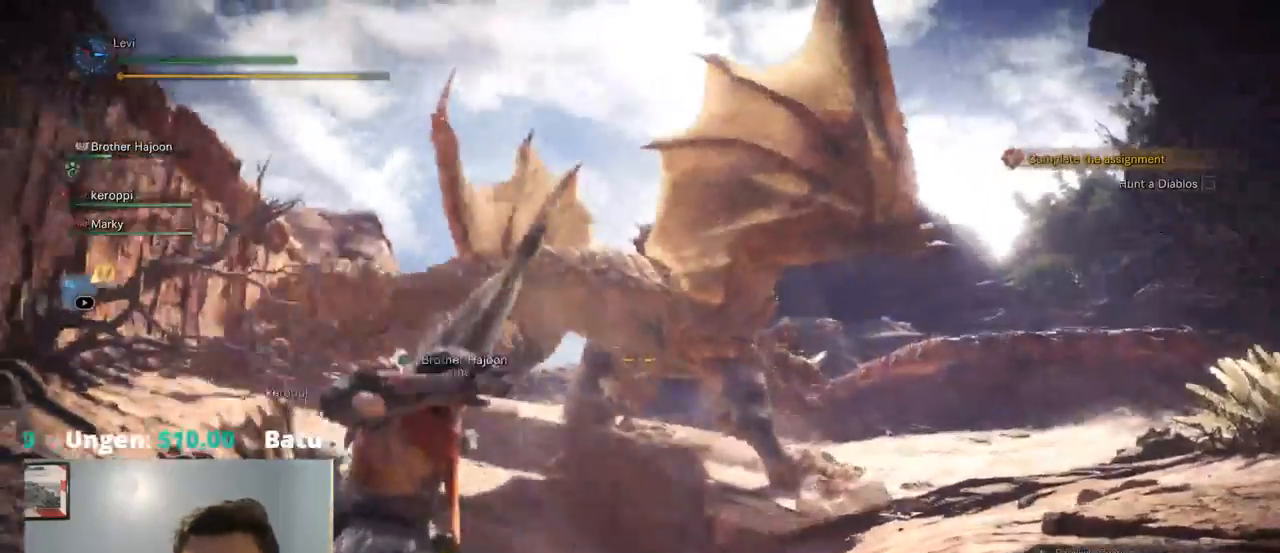
{"dt_ms": 500, "buttons": ["L2"], "left_stick": "down-left", "right_stick": "center"}
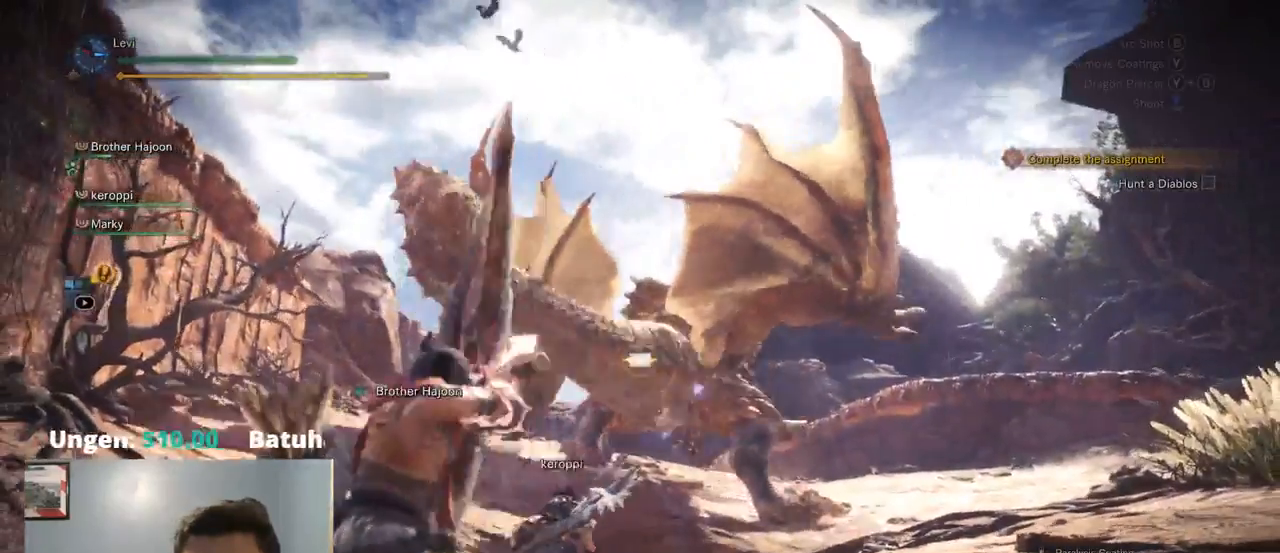
{"dt_ms": 500, "buttons": ["L2"], "left_stick": "center", "right_stick": "center", "events": [[217, "left_stick", "center"], [234, "TRIANGLE", "down"], [434, "TRIANGLE", "up"]]}
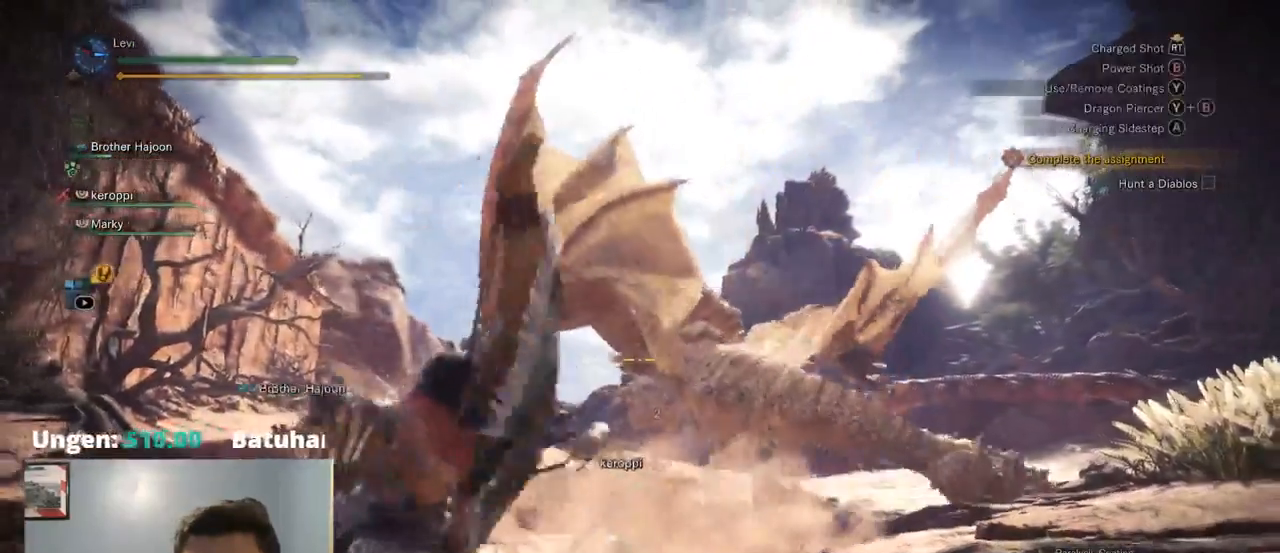
{"dt_ms": 500, "buttons": ["L2"], "left_stick": "center", "right_stick": "center", "events": [[34, "TRIANGLE", "down"], [134, "TRIANGLE", "up"], [334, "right_stick", "right"], [434, "right_stick", "center"]]}
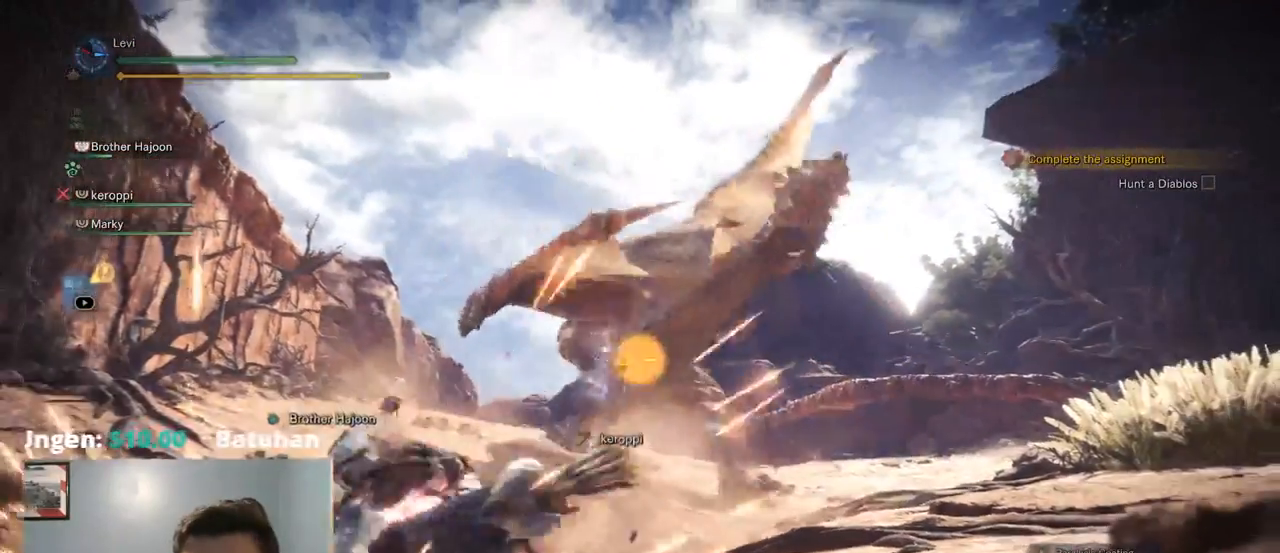
{"dt_ms": 500, "buttons": ["L2"], "left_stick": "center", "right_stick": "center", "events": []}
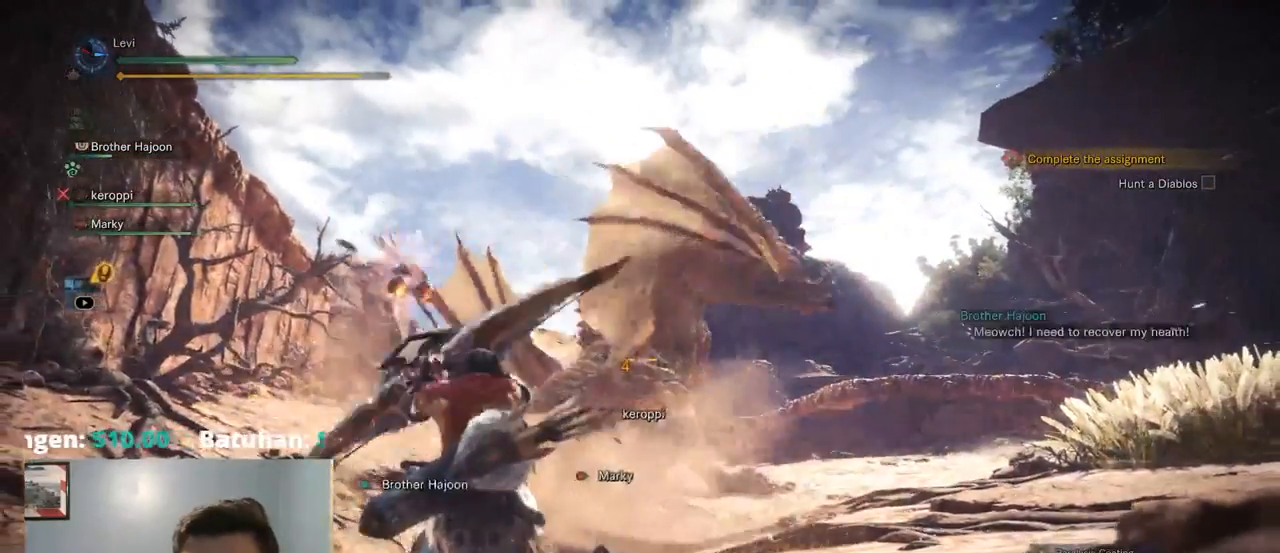
{"dt_ms": 500, "buttons": ["L2"], "left_stick": "center", "right_stick": "center", "events": []}
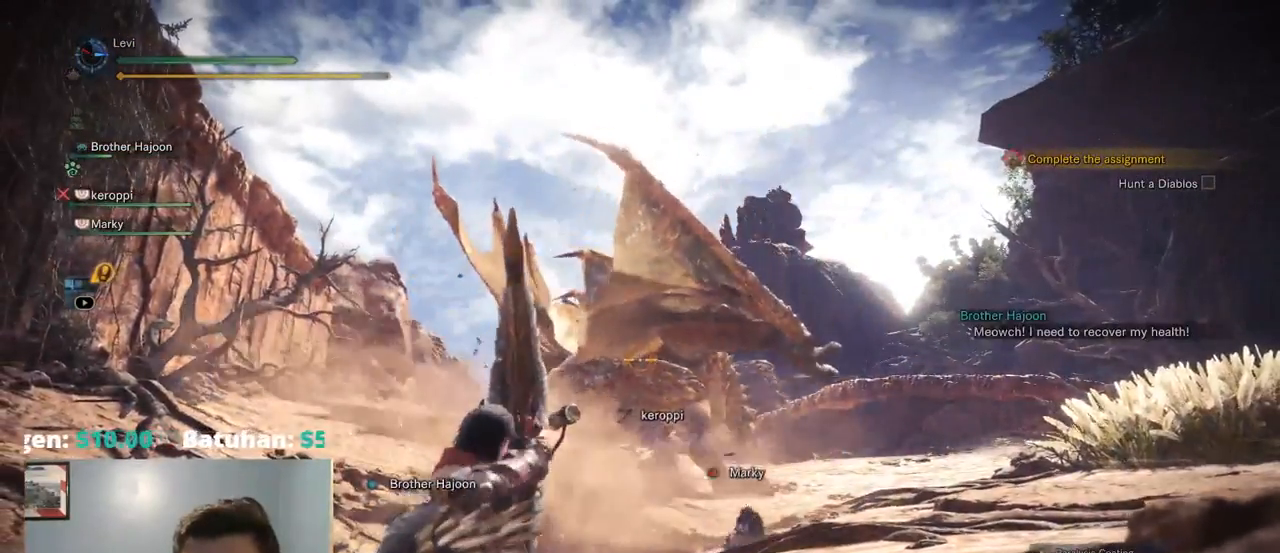
{"dt_ms": 500, "buttons": ["L2"], "left_stick": "center", "right_stick": "center", "events": []}
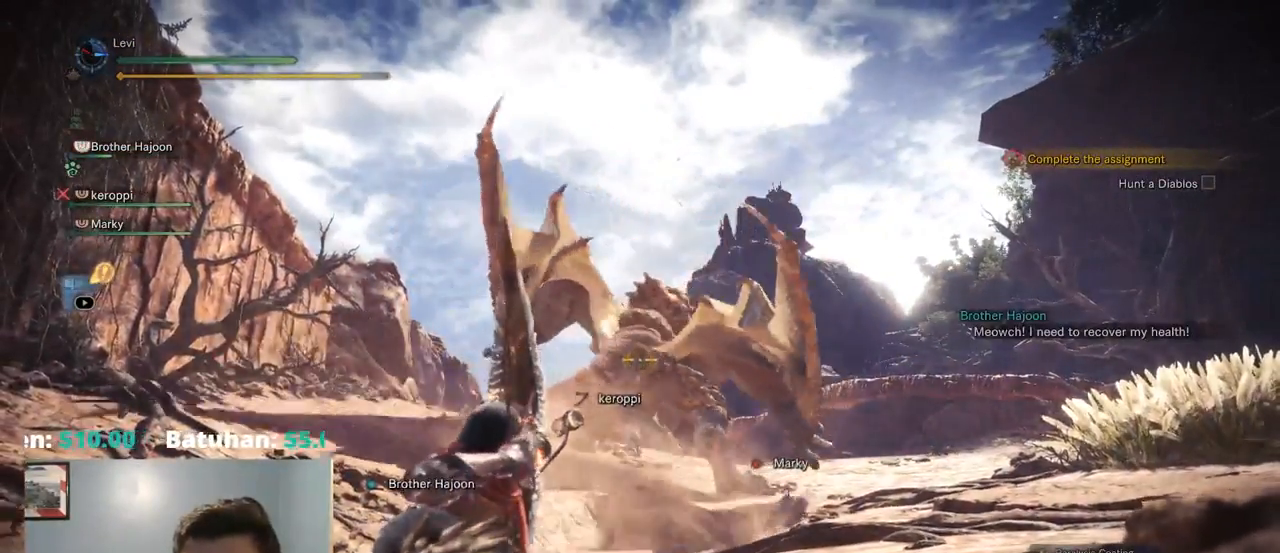
{"dt_ms": 500, "buttons": ["L2"], "left_stick": "center", "right_stick": "center", "events": []}
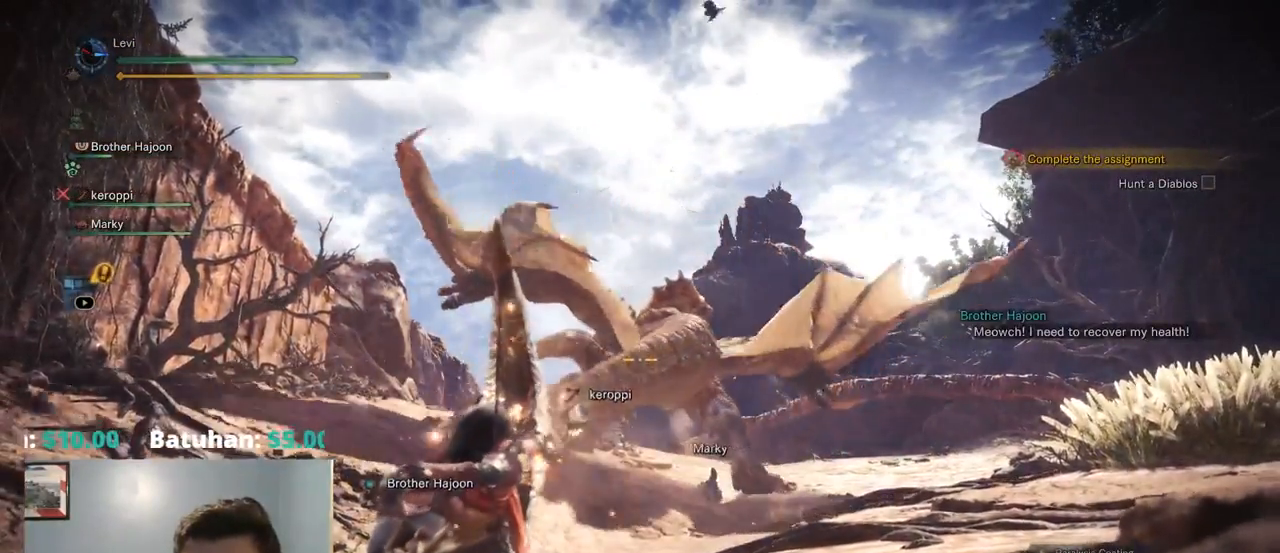
{"dt_ms": 500, "buttons": ["L2"], "left_stick": "center", "right_stick": "center", "events": []}